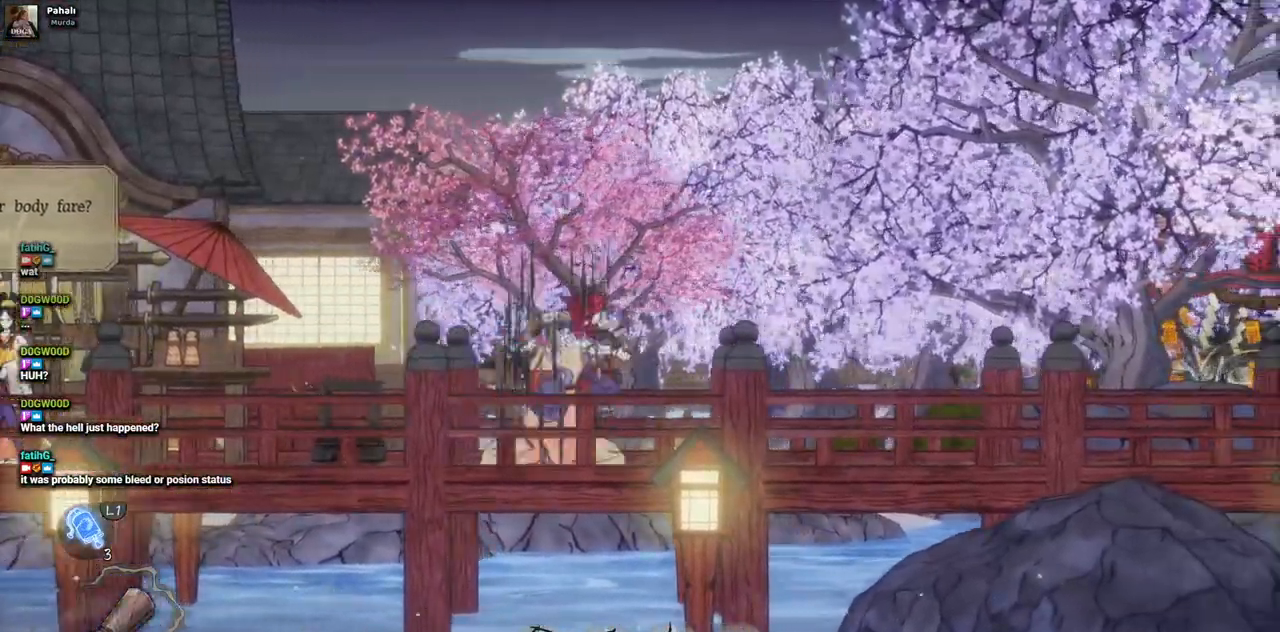
Gameplay with a controller (PlayStation layout); each line is a JSON object with the inputs held at the frame after it. "events" lists button and stick changes between this image and that frame as [ms after this image, input, new state], when the widget could be followed in between. Not read: L1 L3 R1 R2.
{"buttons": ["DPAD_RIGHT"], "left_stick": "center", "right_stick": "center", "events": [[117, "CROSS", "up"]]}
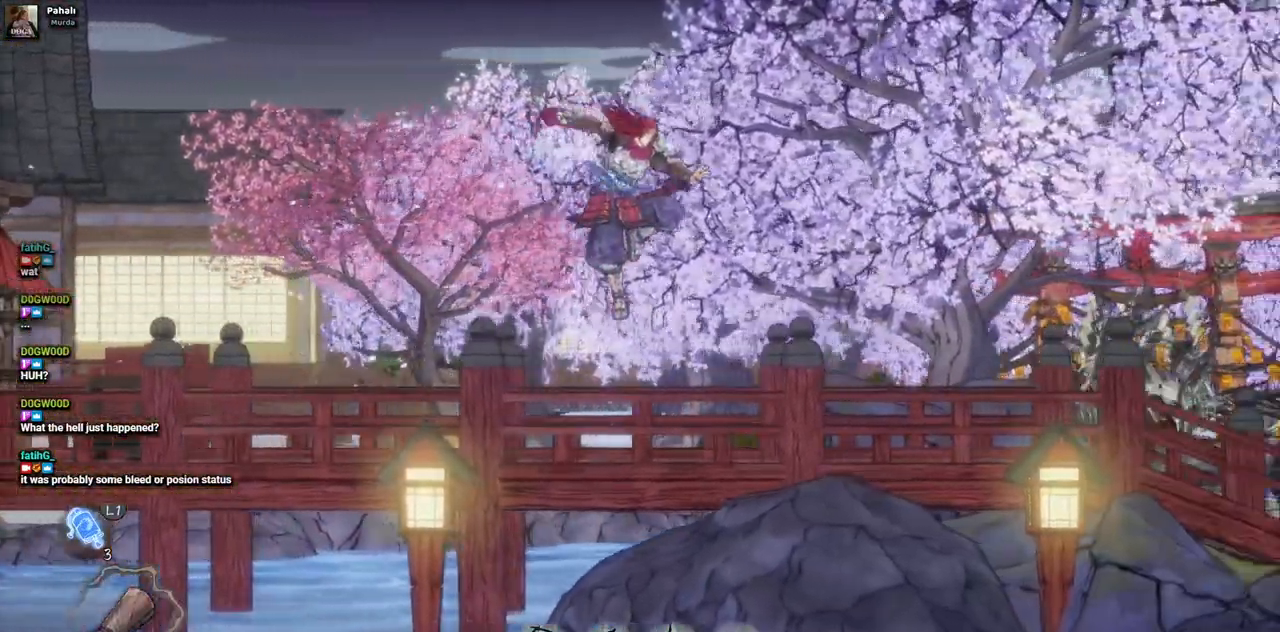
{"buttons": ["DPAD_RIGHT"], "left_stick": "center", "right_stick": "center", "events": [[133, "CIRCLE", "down"], [267, "CIRCLE", "up"]]}
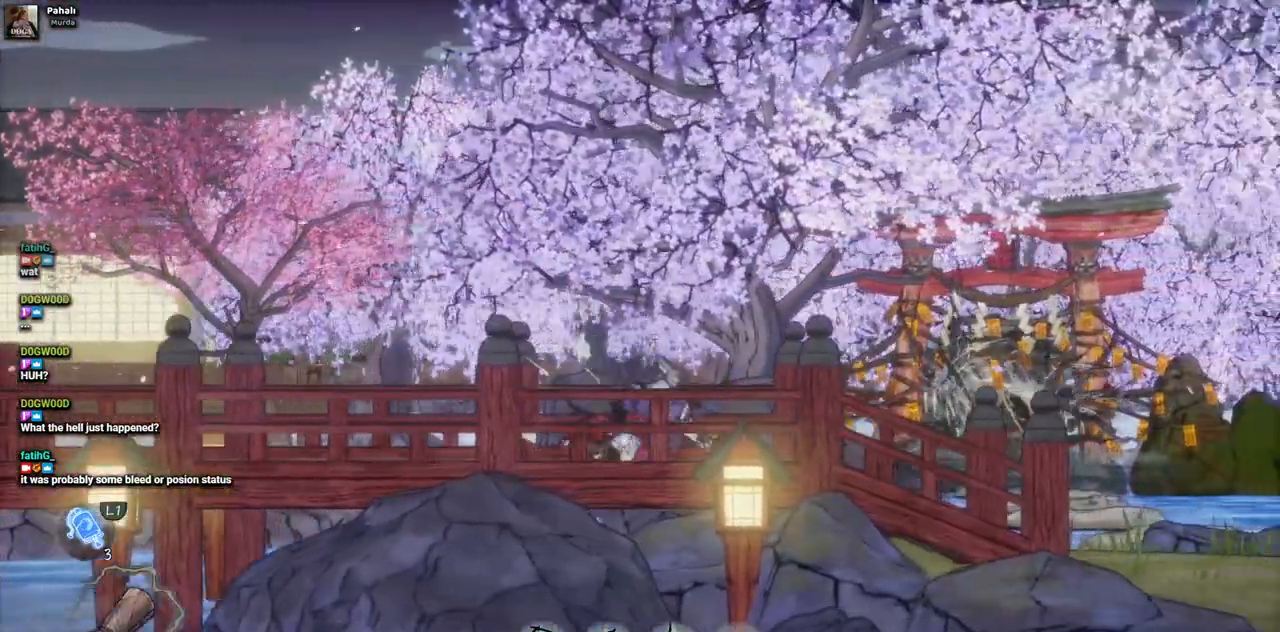
{"buttons": ["CROSS", "DPAD_RIGHT"], "left_stick": "center", "right_stick": "center", "events": [[317, "CROSS", "down"]]}
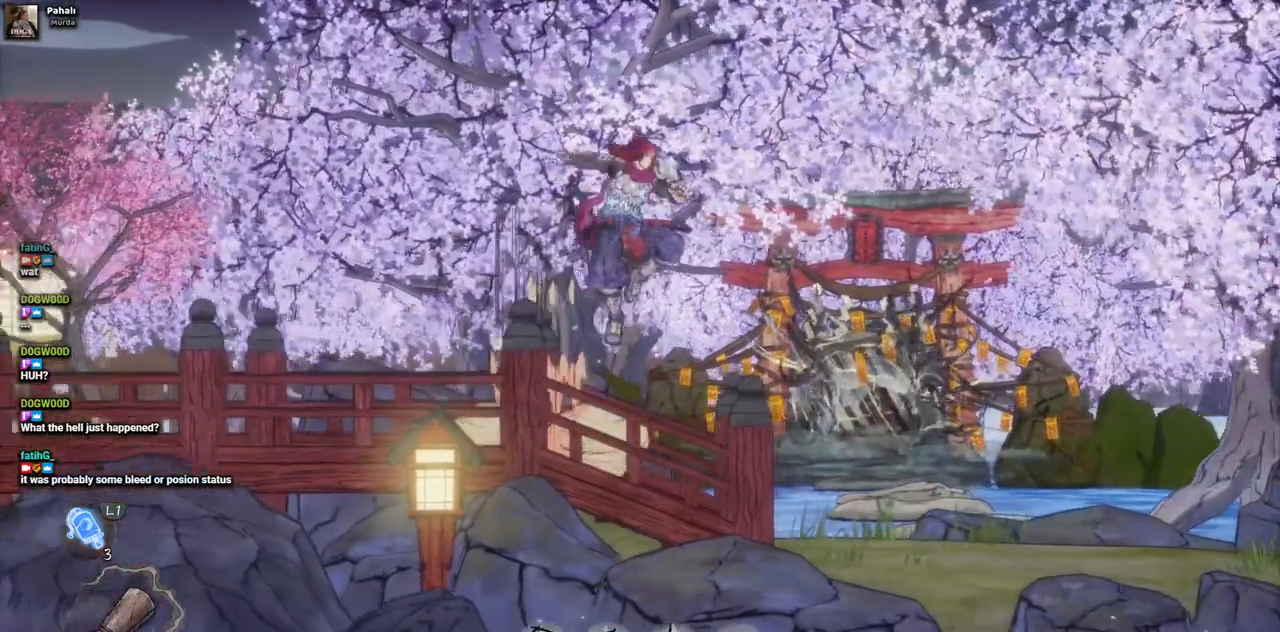
{"buttons": ["DPAD_RIGHT"], "left_stick": "center", "right_stick": "center", "events": [[17, "CROSS", "up"]]}
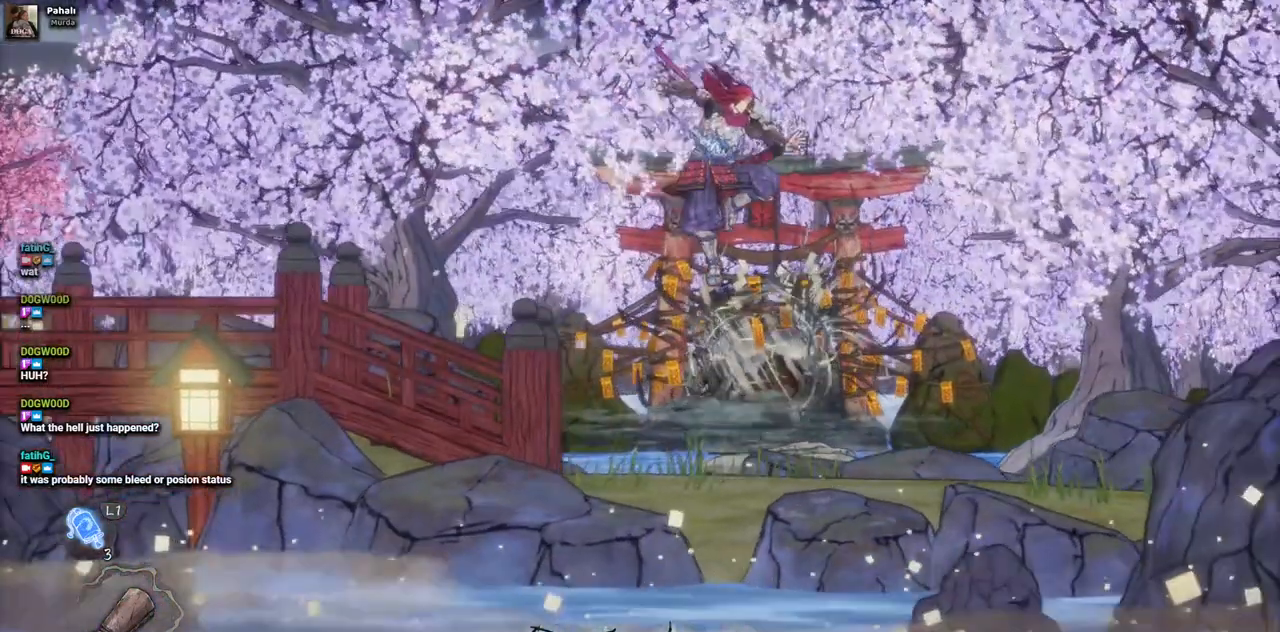
{"buttons": [], "left_stick": "center", "right_stick": "center", "events": [[350, "DPAD_RIGHT", "up"]]}
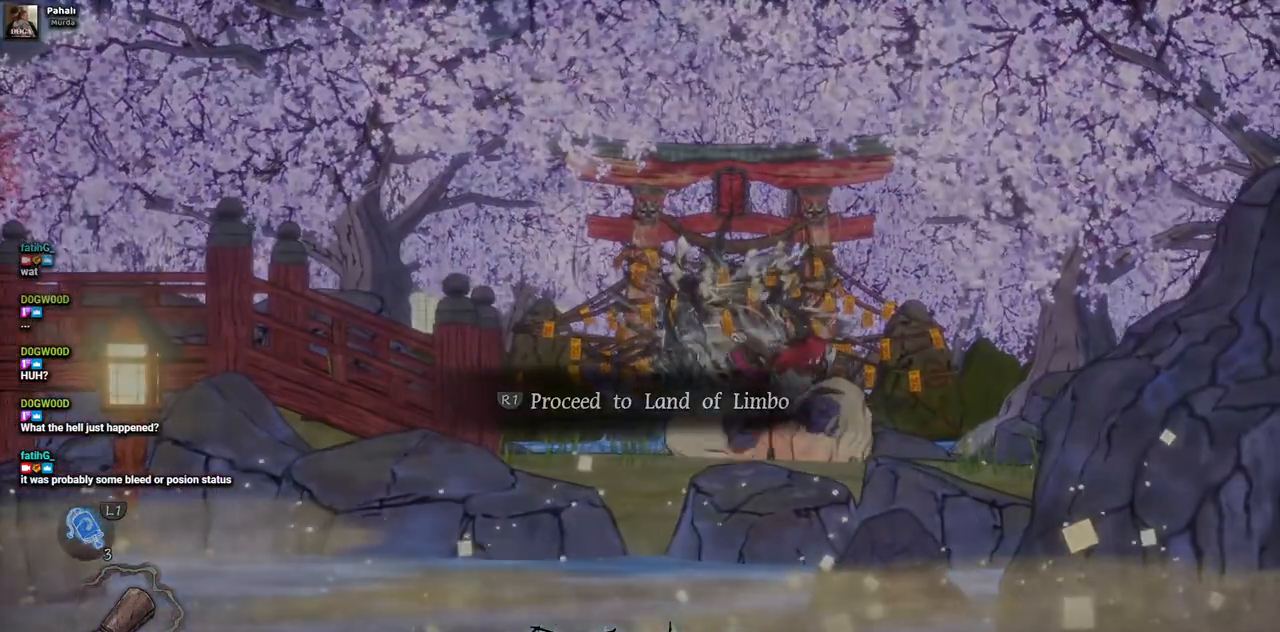
{"buttons": [], "left_stick": "center", "right_stick": "center", "events": []}
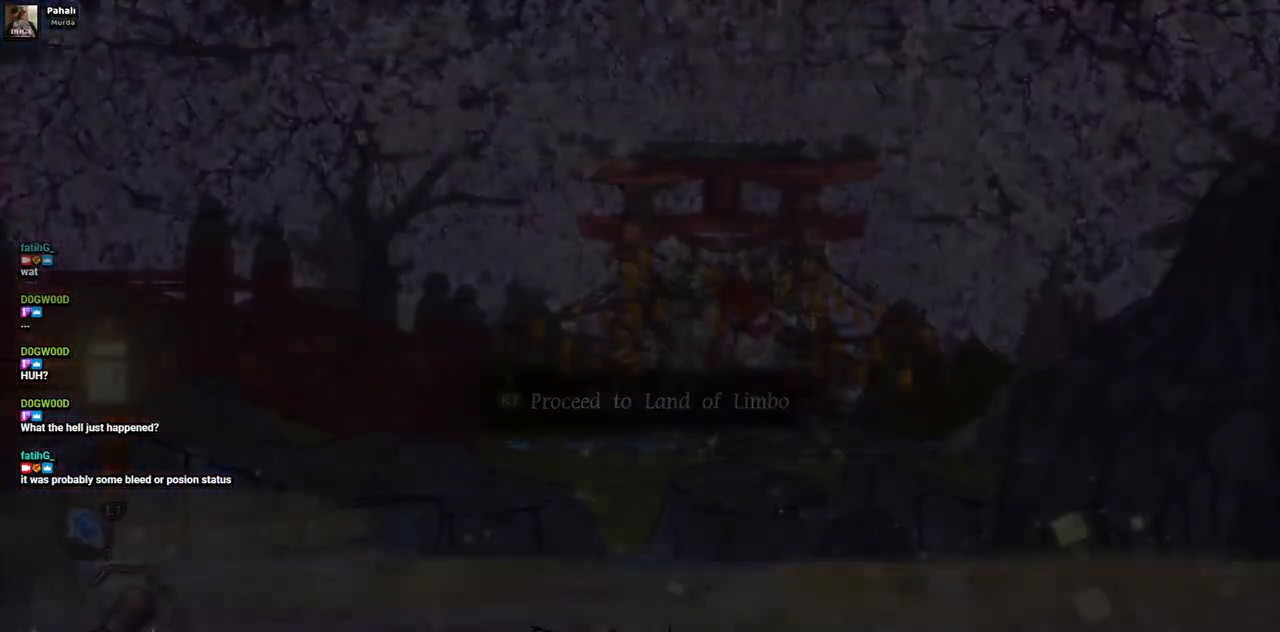
{"buttons": [], "left_stick": "center", "right_stick": "center", "events": []}
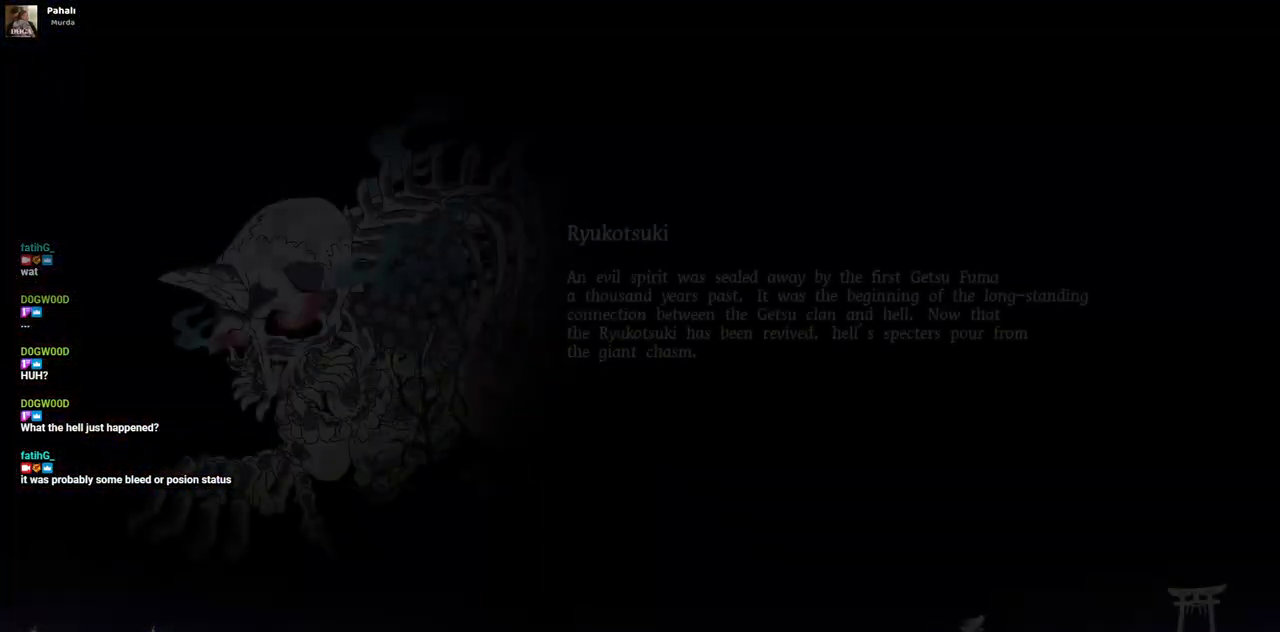
{"buttons": [], "left_stick": "center", "right_stick": "center", "events": []}
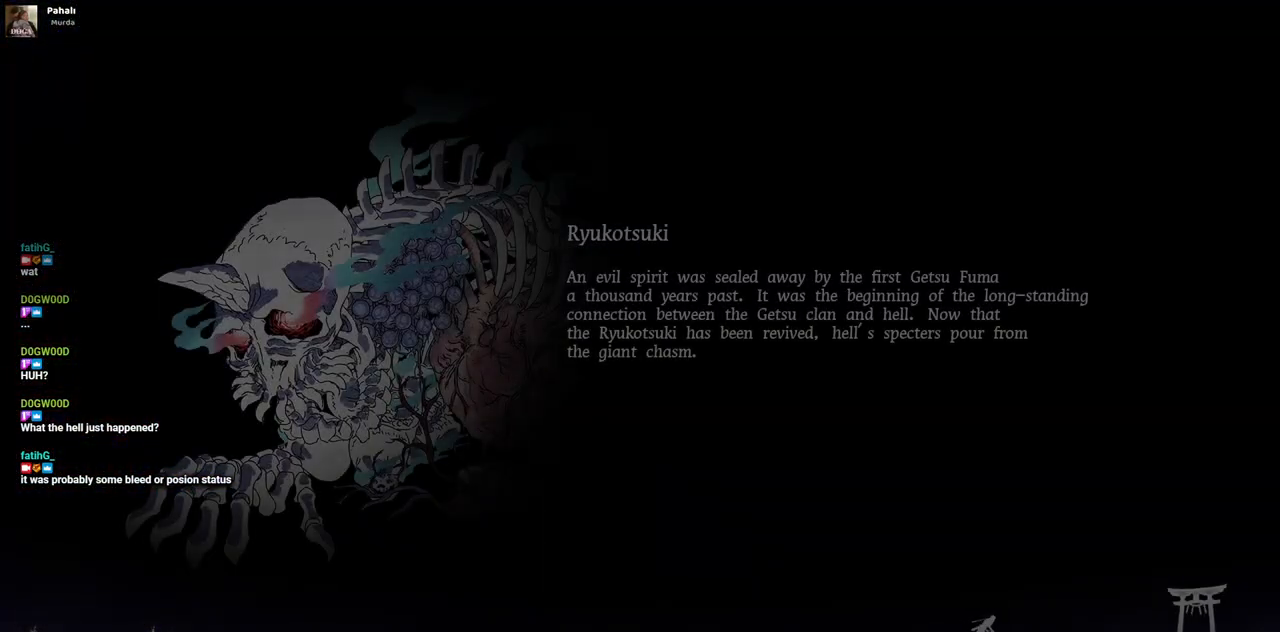
{"buttons": [], "left_stick": "center", "right_stick": "center", "events": []}
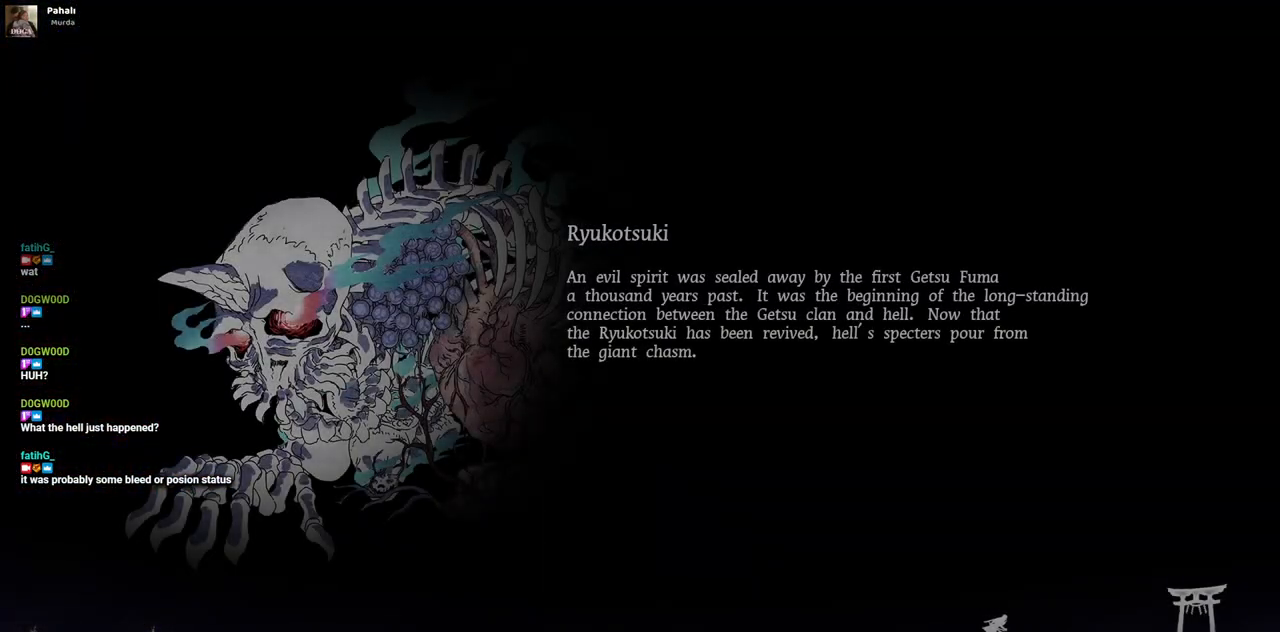
{"buttons": [], "left_stick": "center", "right_stick": "center", "events": []}
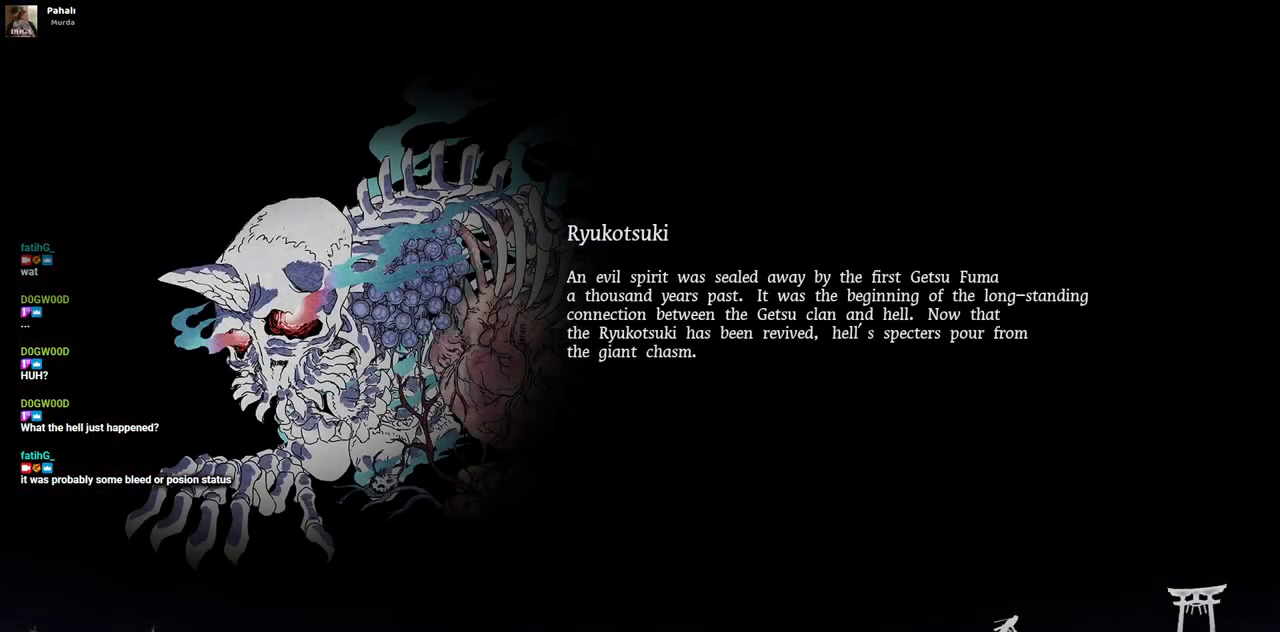
{"buttons": [], "left_stick": "center", "right_stick": "center", "events": []}
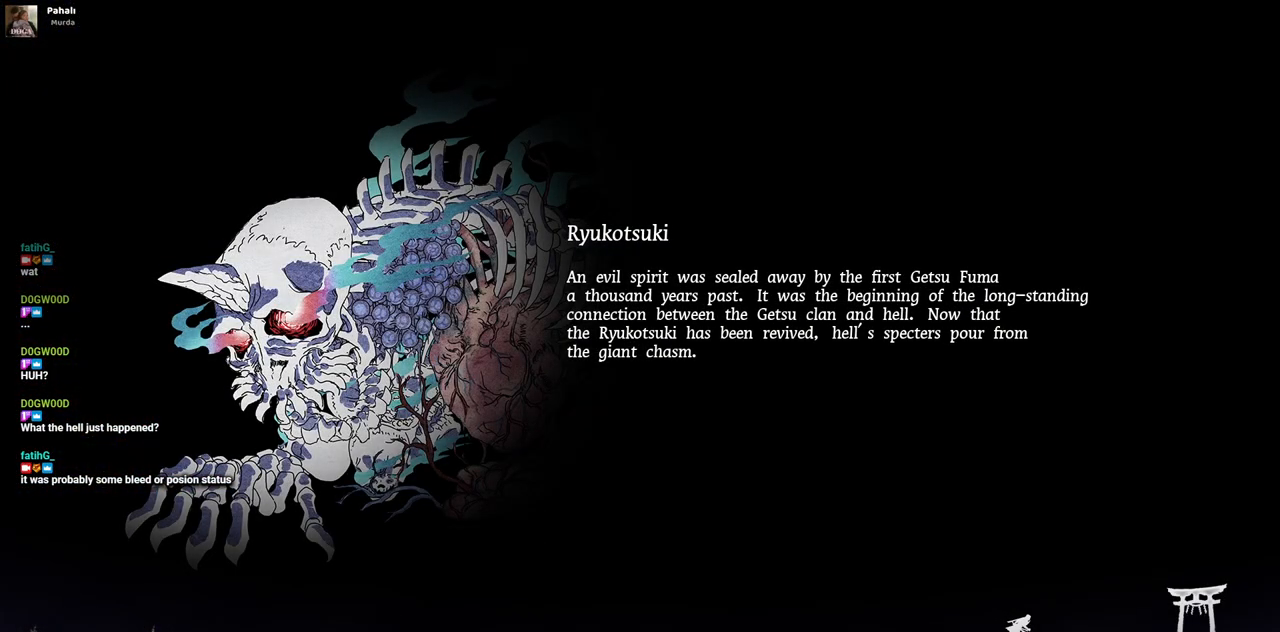
{"buttons": [], "left_stick": "center", "right_stick": "center", "events": []}
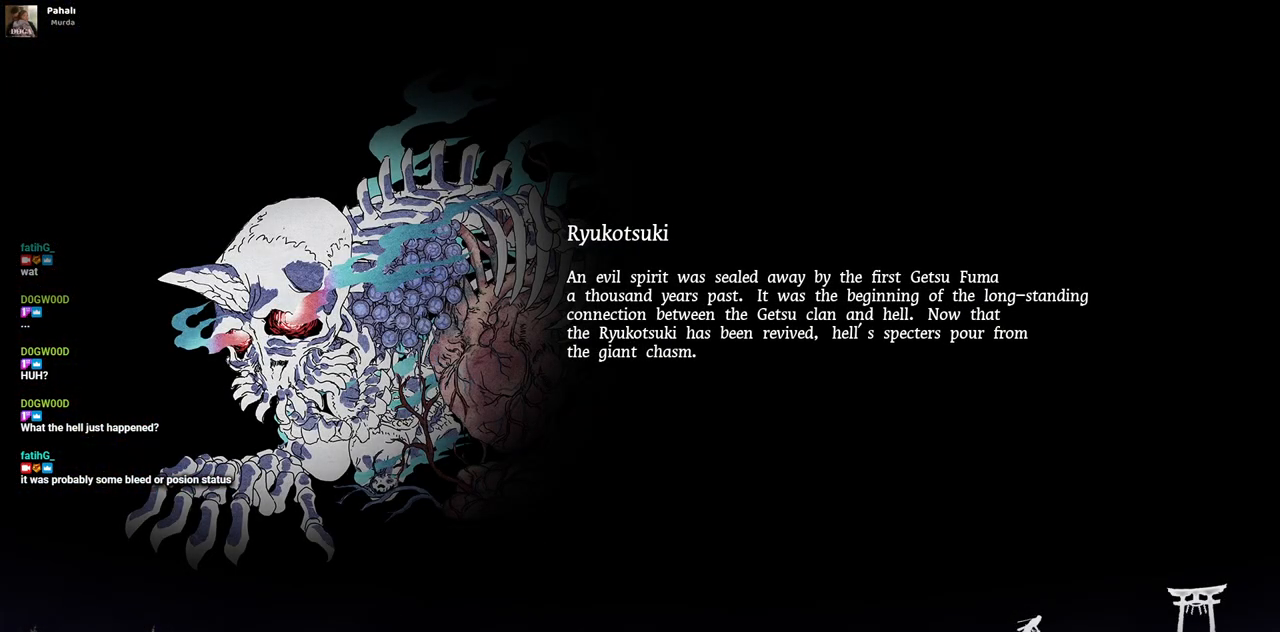
{"buttons": [], "left_stick": "center", "right_stick": "center", "events": []}
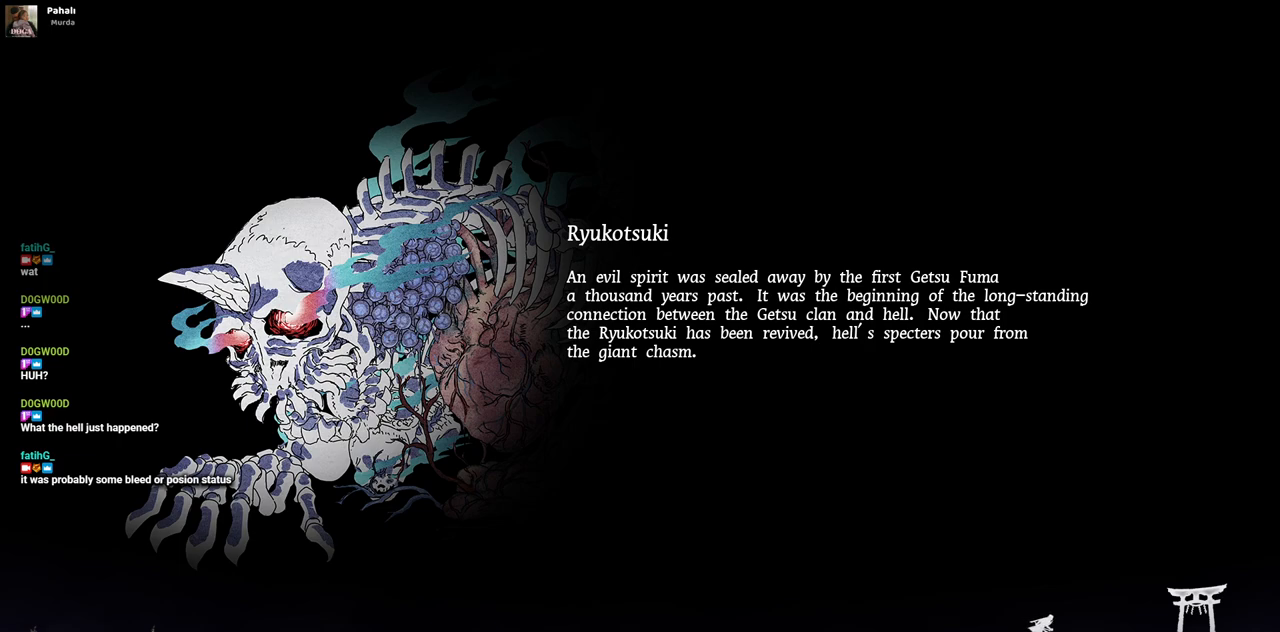
{"buttons": ["DPAD_DOWN"], "left_stick": "center", "right_stick": "center", "events": [[417, "DPAD_DOWN", "down"]]}
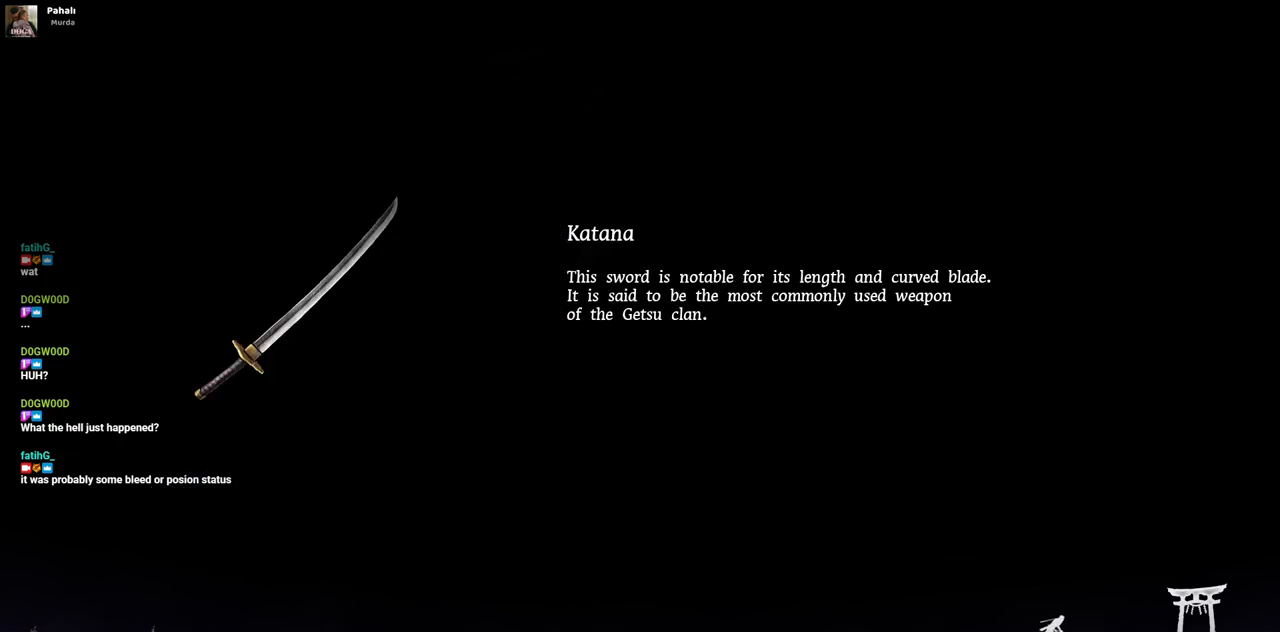
{"buttons": ["DPAD_RIGHT"], "left_stick": "center", "right_stick": "center", "events": [[83, "DPAD_DOWN", "up"], [117, "DPAD_RIGHT", "down"], [217, "DPAD_DOWN", "down"], [250, "DPAD_RIGHT", "up"], [267, "DPAD_DOWN", "up"], [267, "DPAD_LEFT", "down"], [383, "DPAD_DOWN", "down"], [383, "DPAD_LEFT", "up"], [417, "DPAD_RIGHT", "down"], [450, "DPAD_DOWN", "up"]]}
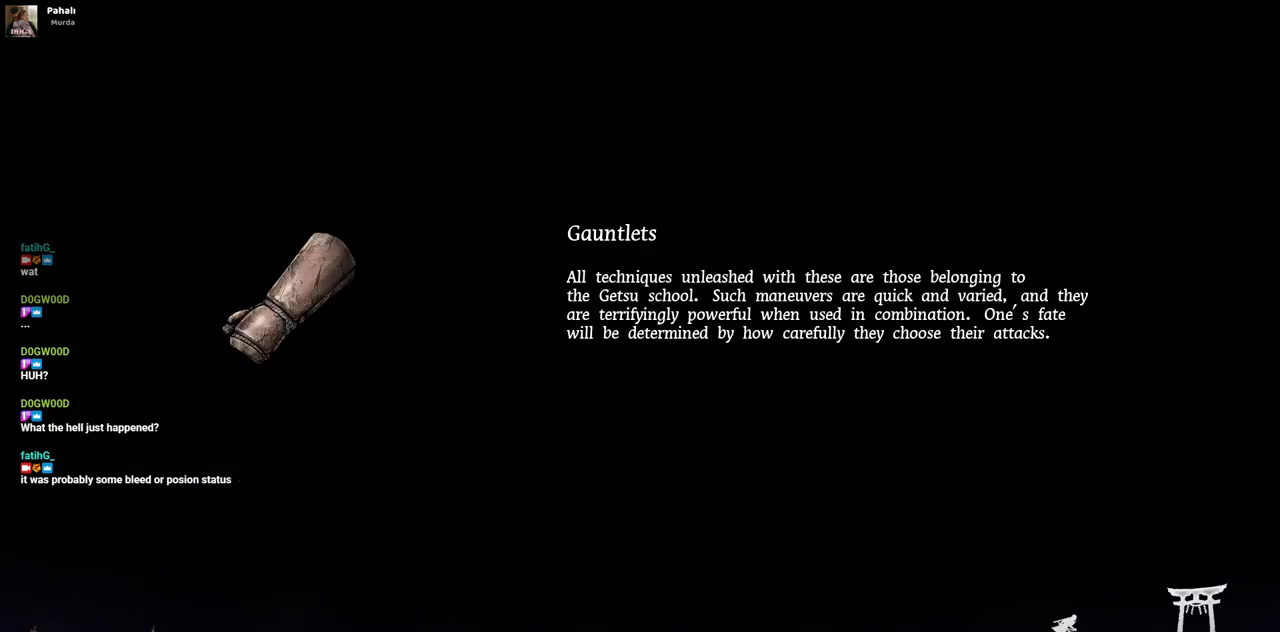
{"buttons": ["DPAD_DOWN"], "left_stick": "center", "right_stick": "center"}
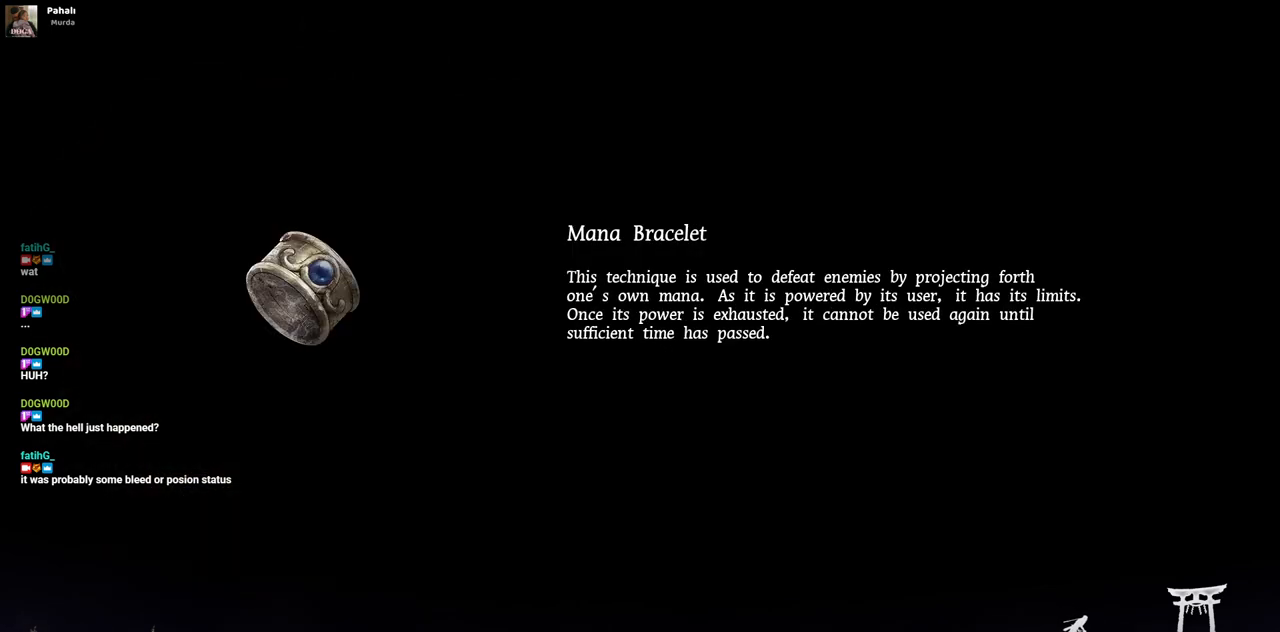
{"buttons": ["DPAD_UP", "DPAD_LEFT"], "left_stick": "center", "right_stick": "center"}
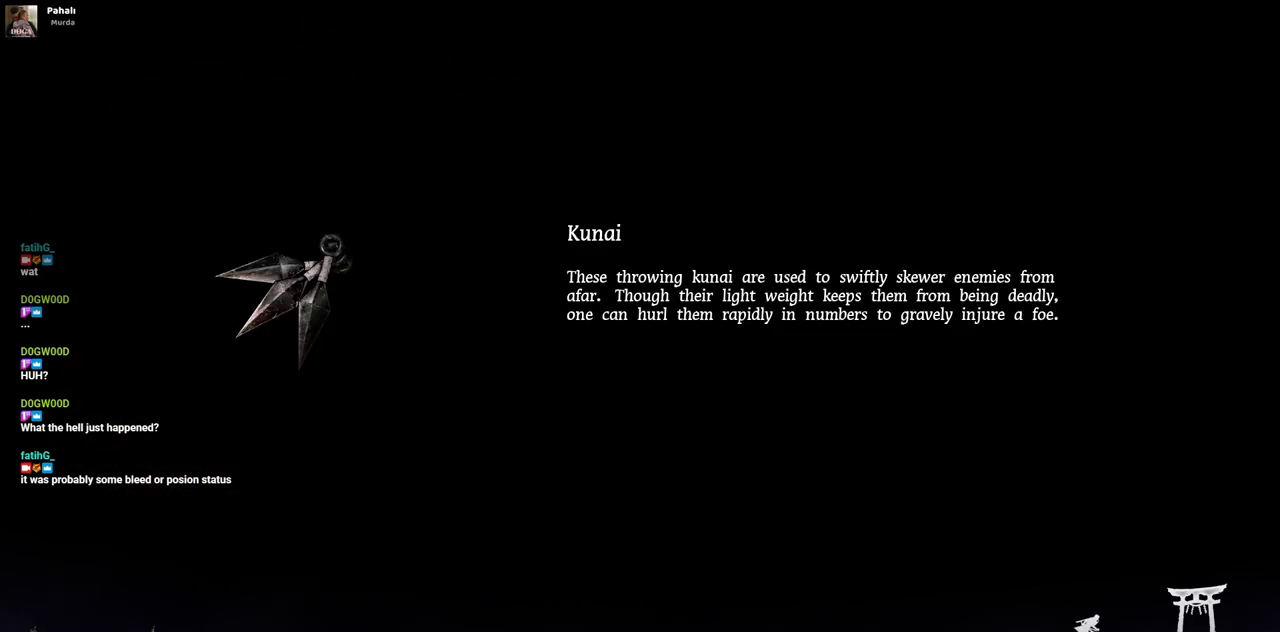
{"buttons": ["DPAD_RIGHT"], "left_stick": "center", "right_stick": "center", "events": [[83, "DPAD_LEFT", "up"], [117, "DPAD_UP", "up"], [133, "DPAD_RIGHT", "down"], [250, "DPAD_RIGHT", "up"], [267, "DPAD_UP", "down"], [283, "DPAD_LEFT", "down"], [400, "DPAD_LEFT", "up"], [417, "DPAD_RIGHT", "down"], [417, "DPAD_UP", "up"]]}
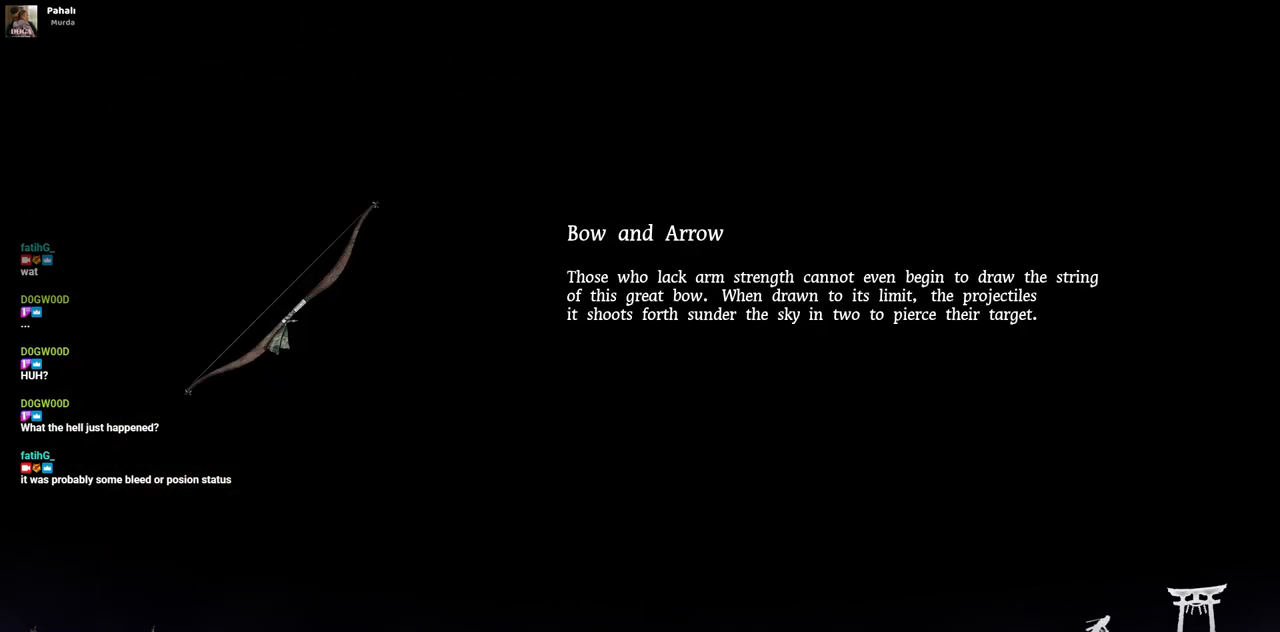
{"buttons": ["DPAD_RIGHT"], "left_stick": "center", "right_stick": "center", "events": [[50, "DPAD_RIGHT", "up"], [50, "DPAD_UP", "down"], [67, "DPAD_LEFT", "down"], [183, "DPAD_LEFT", "up"], [200, "DPAD_RIGHT", "down"], [200, "DPAD_UP", "up"], [317, "DPAD_RIGHT", "up"], [317, "DPAD_UP", "down"], [350, "DPAD_LEFT", "down"], [467, "DPAD_LEFT", "up"], [500, "DPAD_RIGHT", "down"], [500, "DPAD_UP", "up"]]}
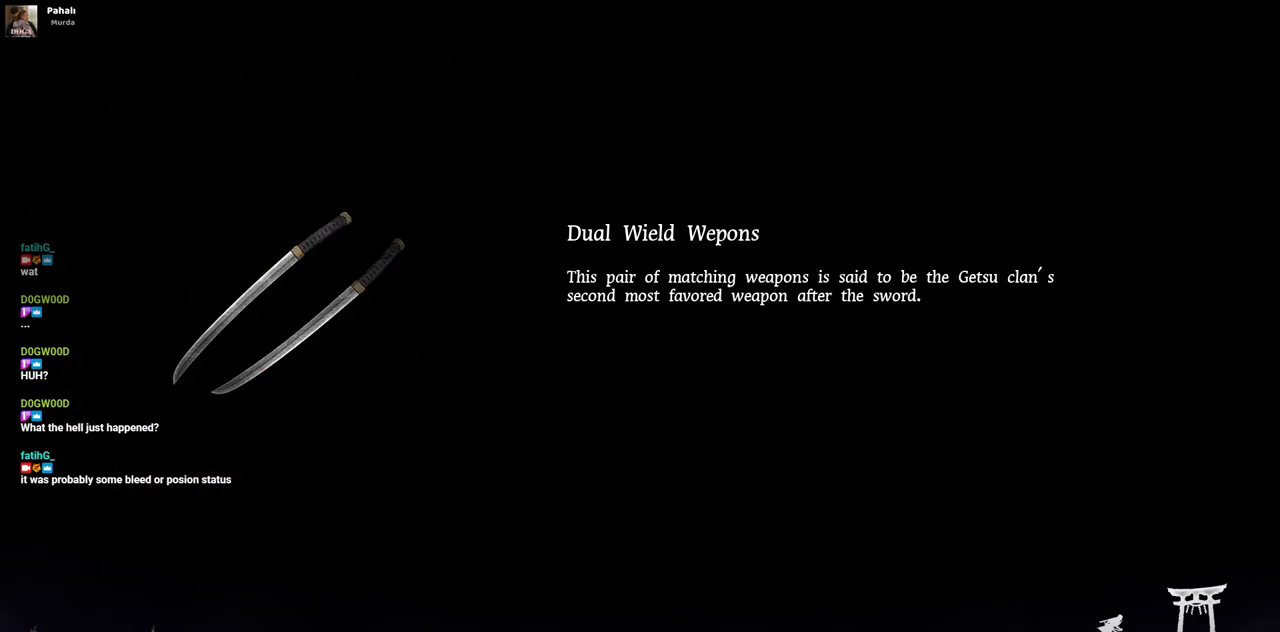
{"buttons": ["DPAD_UP", "DPAD_LEFT"], "left_stick": "center", "right_stick": "center", "events": [[233, "DPAD_RIGHT", "up"], [233, "DPAD_UP", "down"], [267, "DPAD_LEFT", "down"]]}
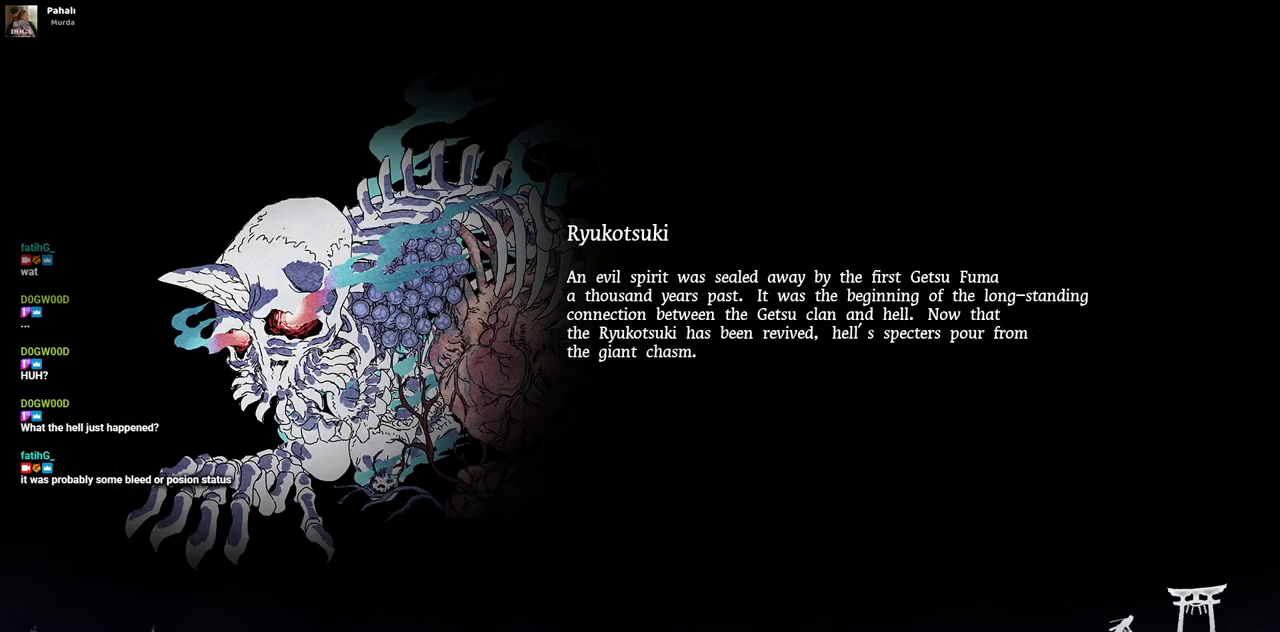
{"buttons": ["DPAD_UP", "DPAD_LEFT"], "left_stick": "center", "right_stick": "center", "events": [[17, "DPAD_LEFT", "up"], [50, "DPAD_RIGHT", "down"], [50, "DPAD_UP", "up"], [300, "DPAD_RIGHT", "up"], [317, "DPAD_UP", "down"], [367, "DPAD_LEFT", "down"]]}
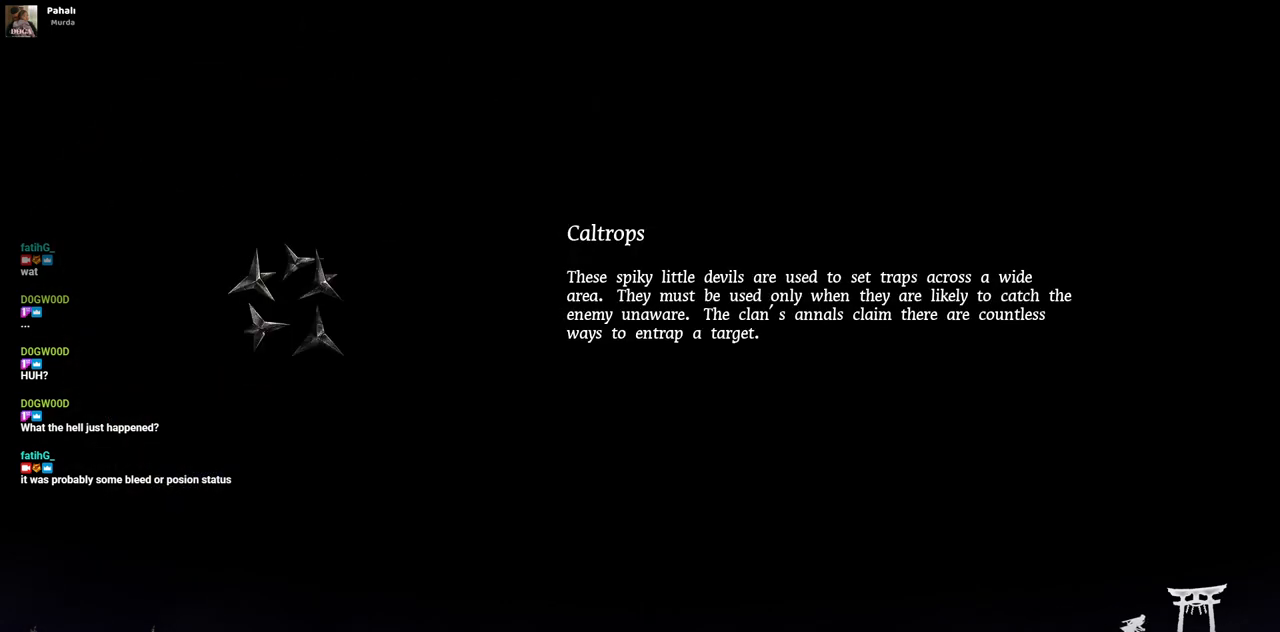
{"buttons": ["DPAD_UP"], "left_stick": "center", "right_stick": "center", "events": [[83, "DPAD_LEFT", "up"], [200, "DPAD_RIGHT", "down"], [200, "DPAD_UP", "up"], [433, "DPAD_RIGHT", "up"], [433, "DPAD_UP", "down"]]}
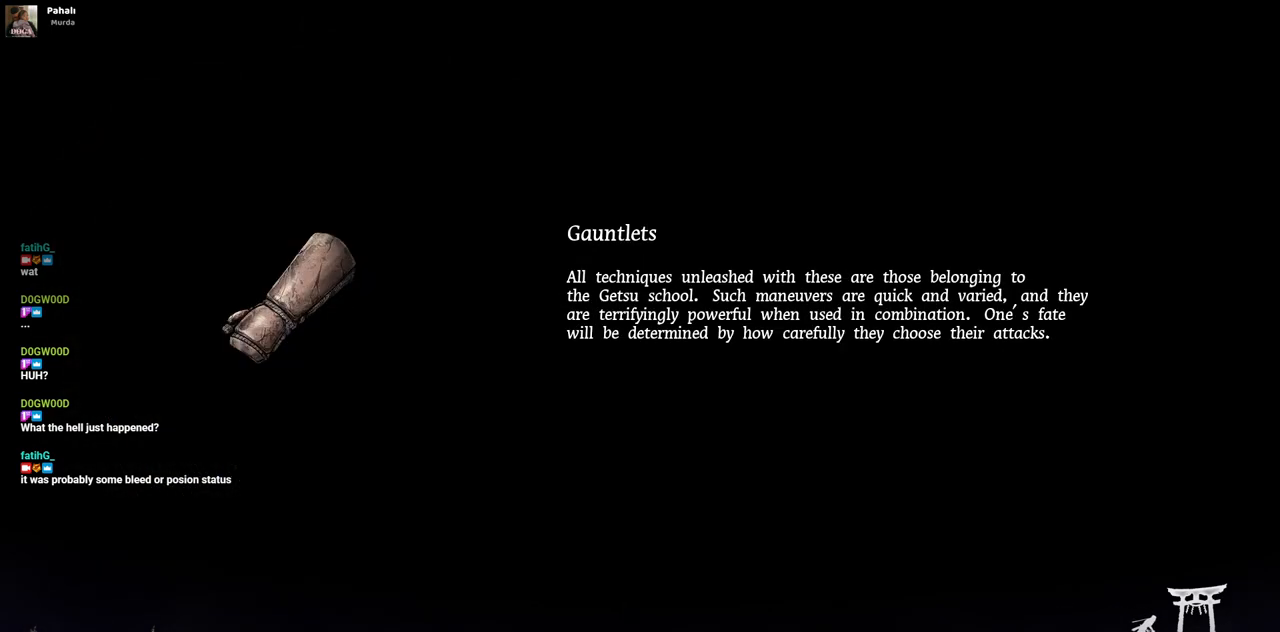
{"buttons": ["DPAD_RIGHT"], "left_stick": "center", "right_stick": "center", "events": [[33, "DPAD_LEFT", "down"], [100, "DPAD_LEFT", "up"], [350, "DPAD_RIGHT", "down"], [350, "DPAD_UP", "up"]]}
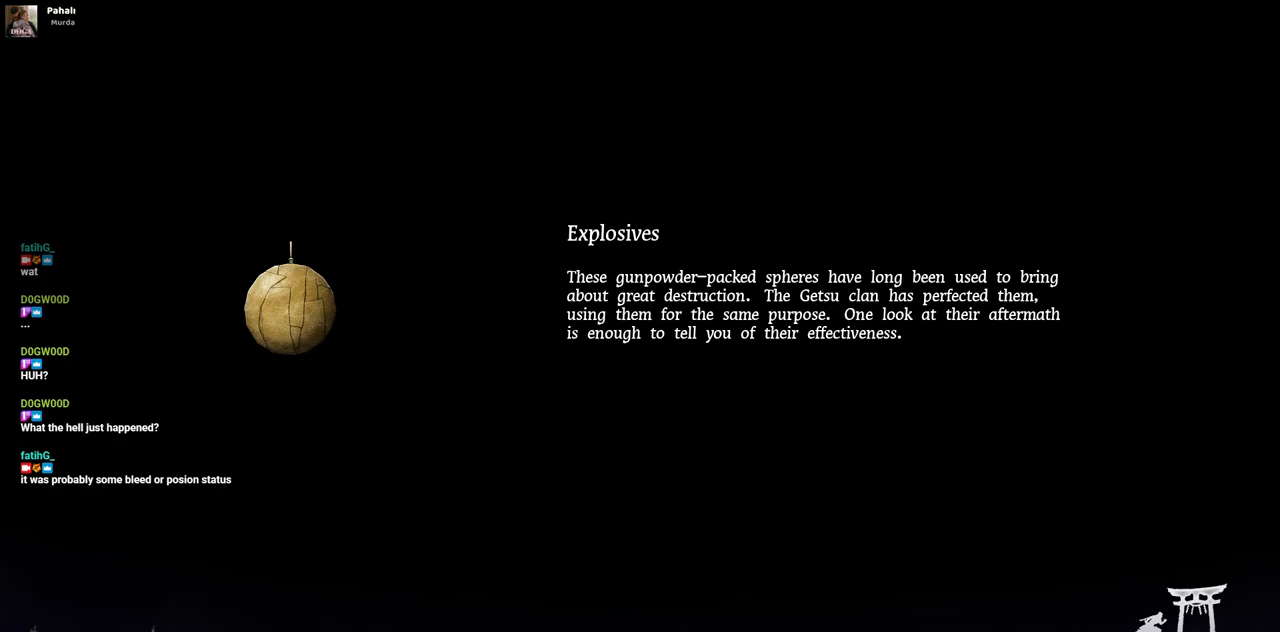
{"buttons": ["DPAD_RIGHT"], "left_stick": "center", "right_stick": "center", "events": [[117, "DPAD_RIGHT", "up"], [117, "DPAD_UP", "down"], [167, "DPAD_LEFT", "down"], [250, "DPAD_LEFT", "up"], [500, "DPAD_RIGHT", "down"], [500, "DPAD_UP", "up"]]}
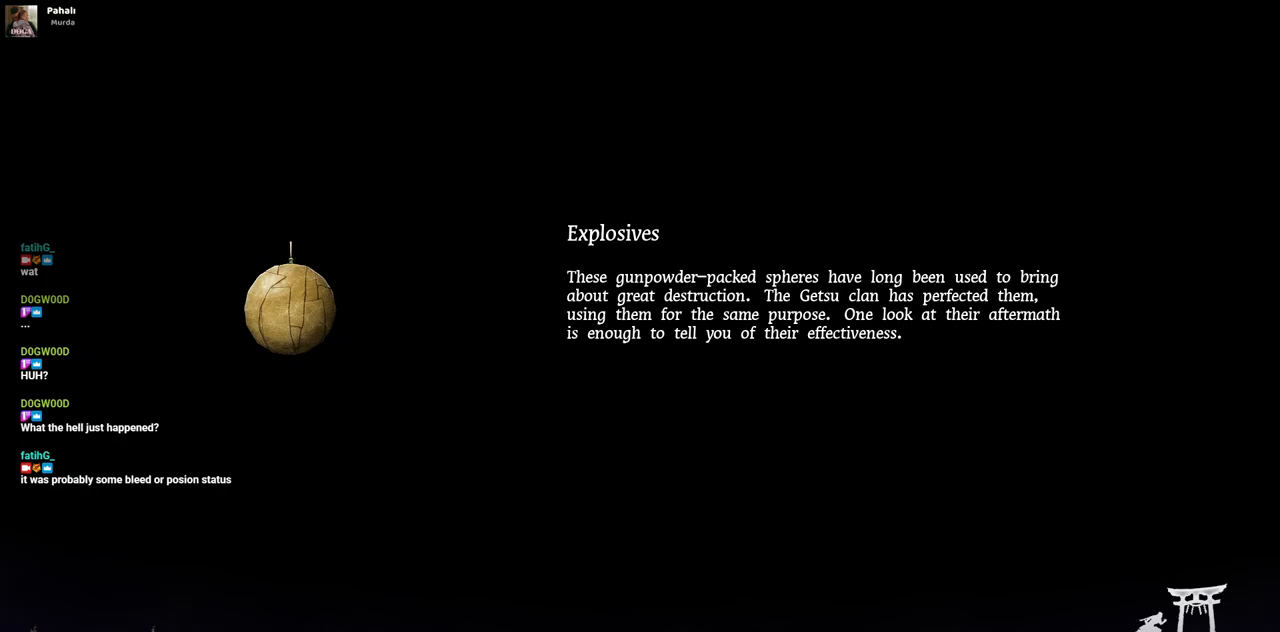
{"buttons": ["DPAD_UP"], "left_stick": "center", "right_stick": "center", "events": [[250, "DPAD_RIGHT", "up"], [250, "DPAD_UP", "down"]]}
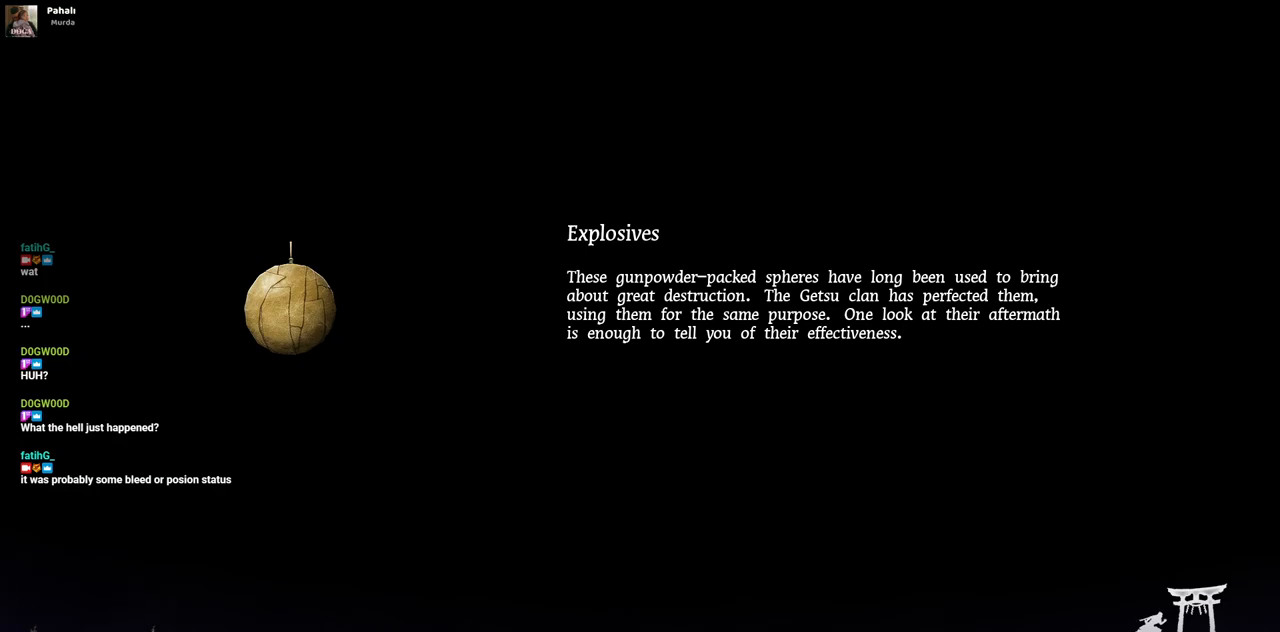
{"buttons": ["DPAD_UP", "DPAD_LEFT"], "left_stick": "center", "right_stick": "center", "events": [[100, "DPAD_RIGHT", "down"], [100, "DPAD_UP", "up"], [167, "DPAD_DOWN", "down"], [300, "DPAD_DOWN", "up"], [367, "DPAD_RIGHT", "up"], [383, "DPAD_LEFT", "down"], [383, "DPAD_UP", "down"]]}
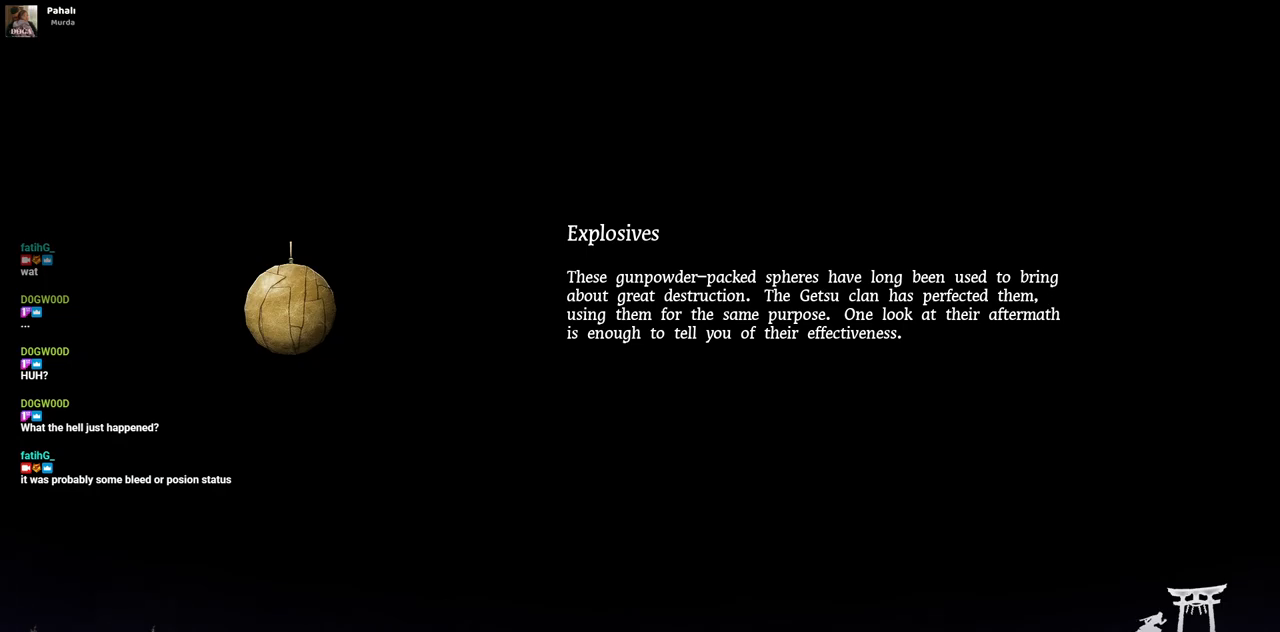
{"buttons": ["DPAD_UP"], "left_stick": "center", "right_stick": "center", "events": [[17, "DPAD_LEFT", "up"], [217, "DPAD_RIGHT", "down"], [217, "DPAD_UP", "up"], [467, "DPAD_RIGHT", "up"], [467, "DPAD_UP", "down"]]}
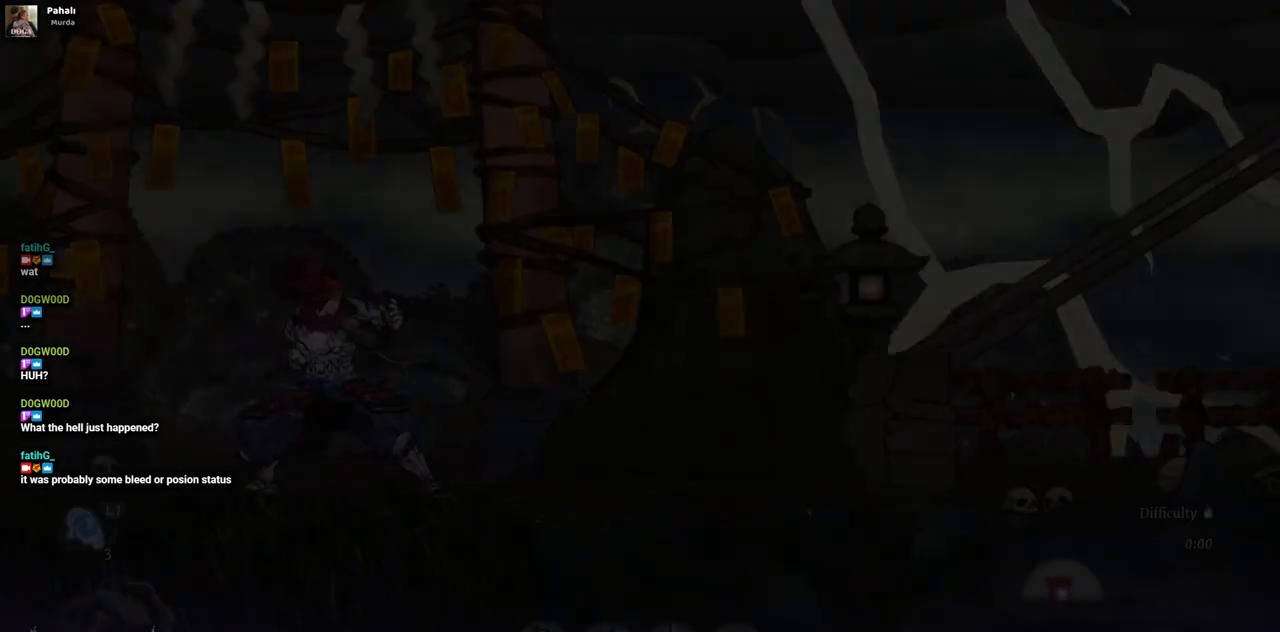
{"buttons": [], "left_stick": "center", "right_stick": "center", "events": [[317, "DPAD_RIGHT", "down"], [317, "DPAD_UP", "up"], [500, "DPAD_RIGHT", "up"]]}
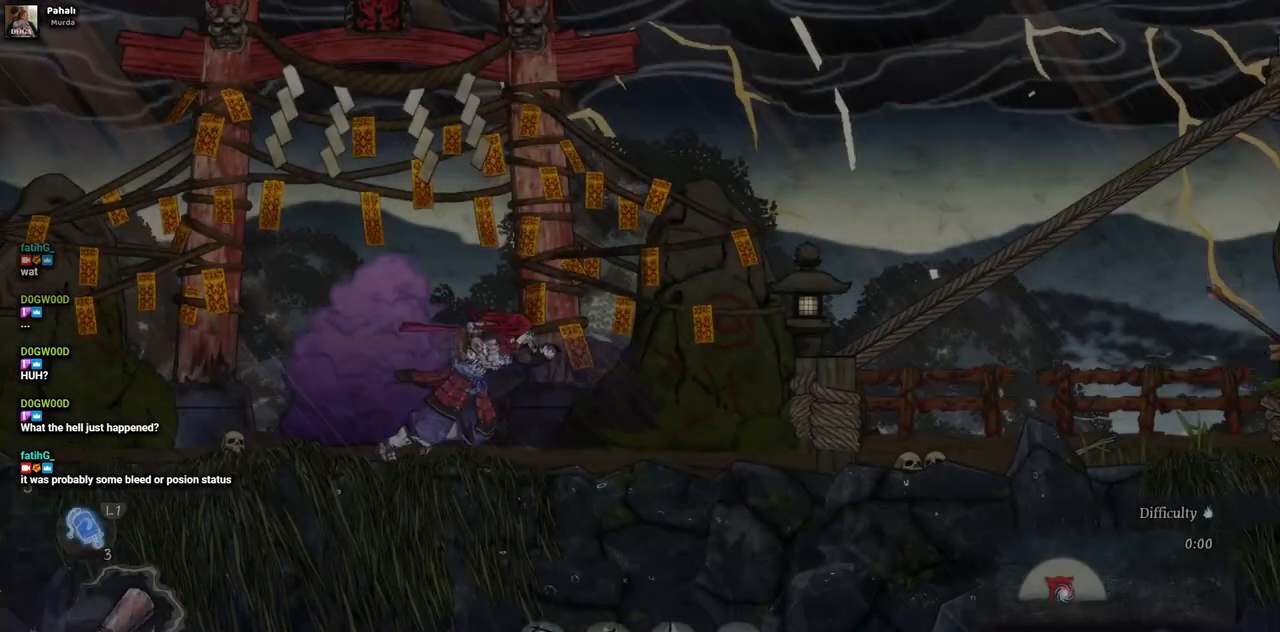
{"buttons": ["DPAD_RIGHT"], "left_stick": "center", "right_stick": "center", "events": [[267, "DPAD_RIGHT", "down"]]}
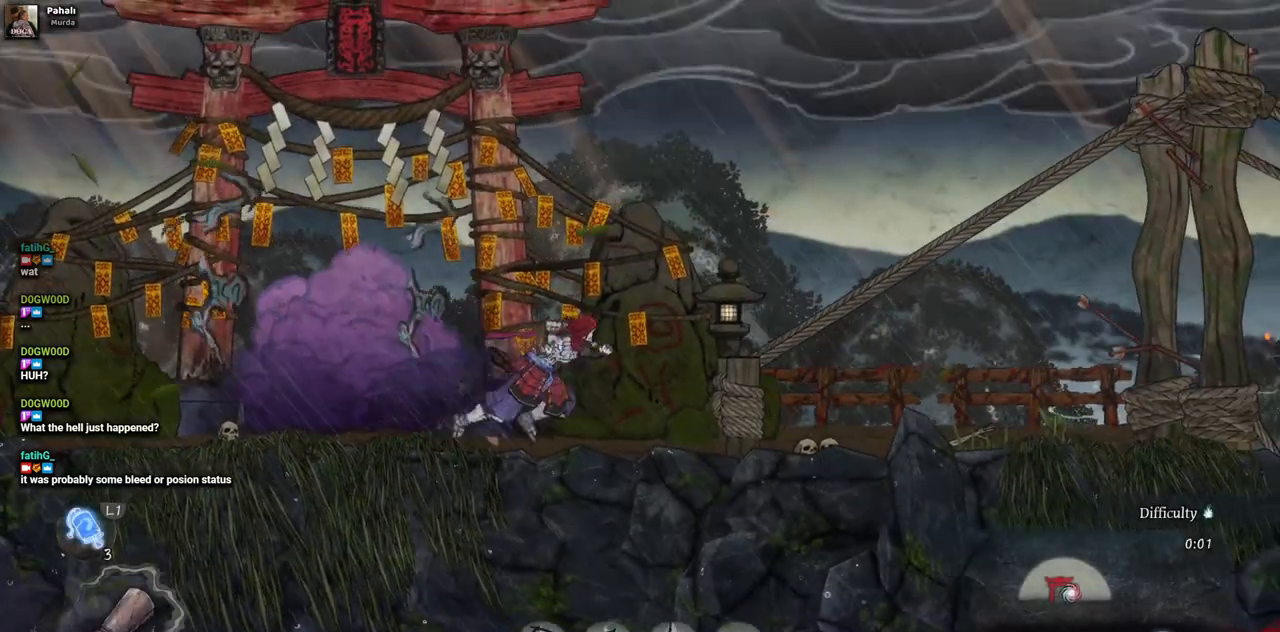
{"buttons": ["DPAD_RIGHT"], "left_stick": "center", "right_stick": "center", "events": [[83, "CROSS", "down"], [167, "CROSS", "up"]]}
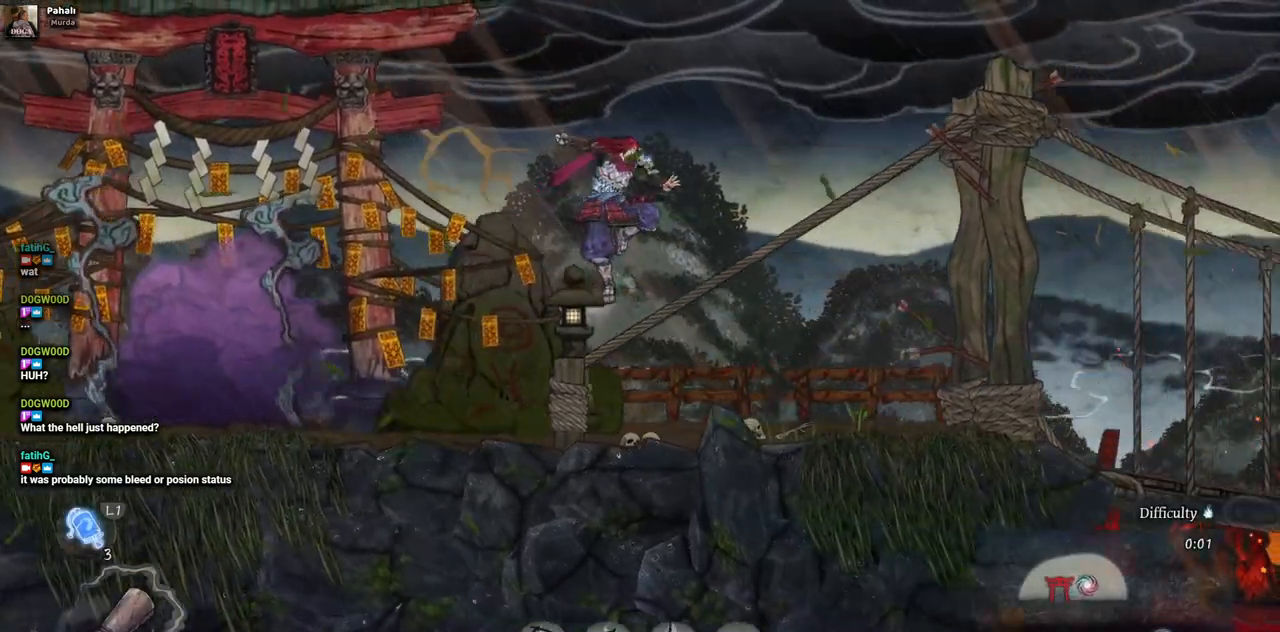
{"buttons": ["DPAD_RIGHT"], "left_stick": "center", "right_stick": "center", "events": []}